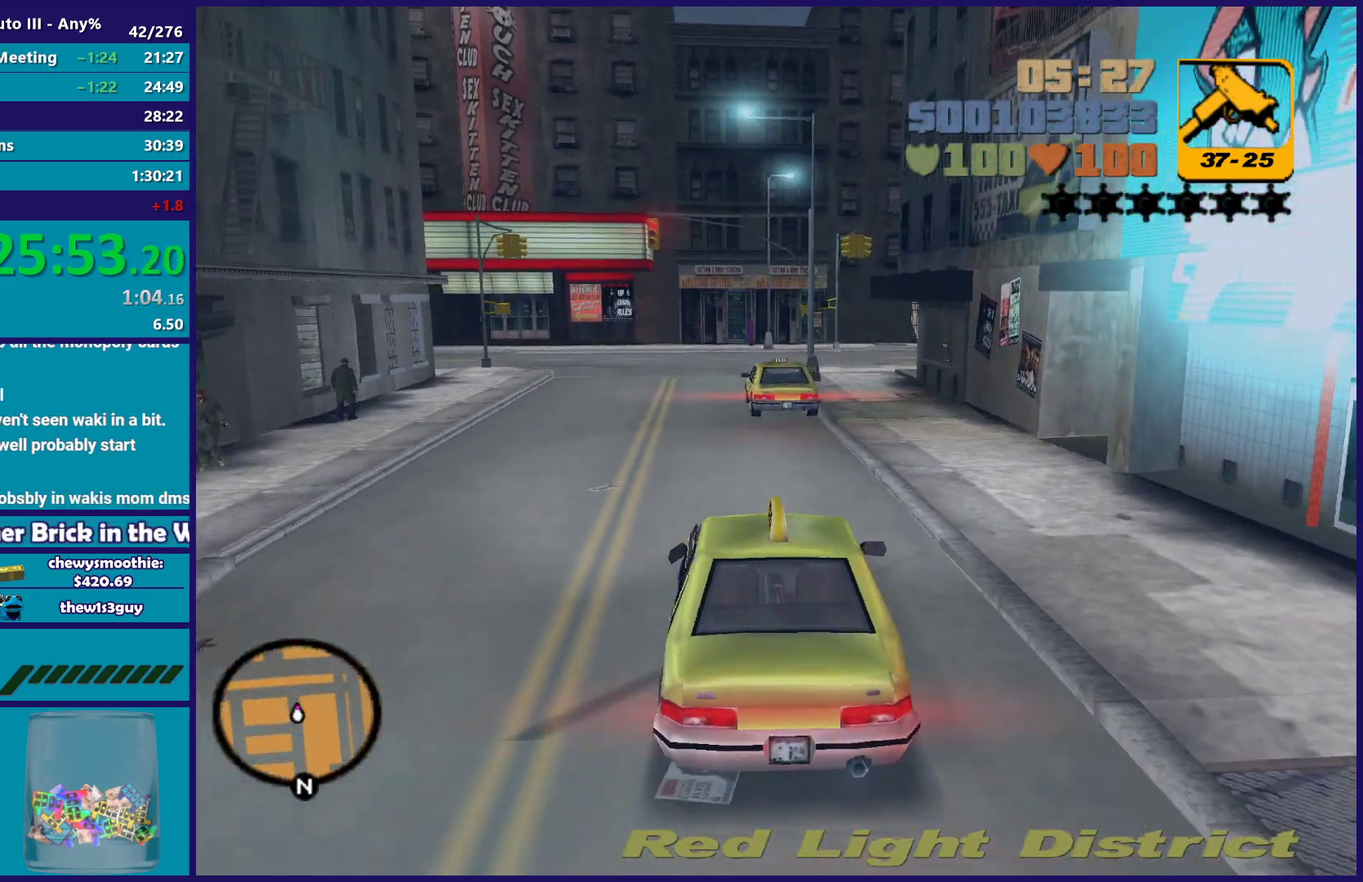
Gameplay with a controller (Xbox layout); each line is a JSON object with the inputs held at the frame after it. "events" lists button and stick changes between this image and that frame as [ms after this image, input, new state], when the widget could be followed in between.
{"buttons": [], "left_stick": "center", "right_stick": "center", "events": [[83, "left_stick", "right"], [133, "L2", "up"], [283, "left_stick", "center"], [333, "left_stick", "right"], [400, "left_stick", "down-right"], [450, "left_stick", "center"]]}
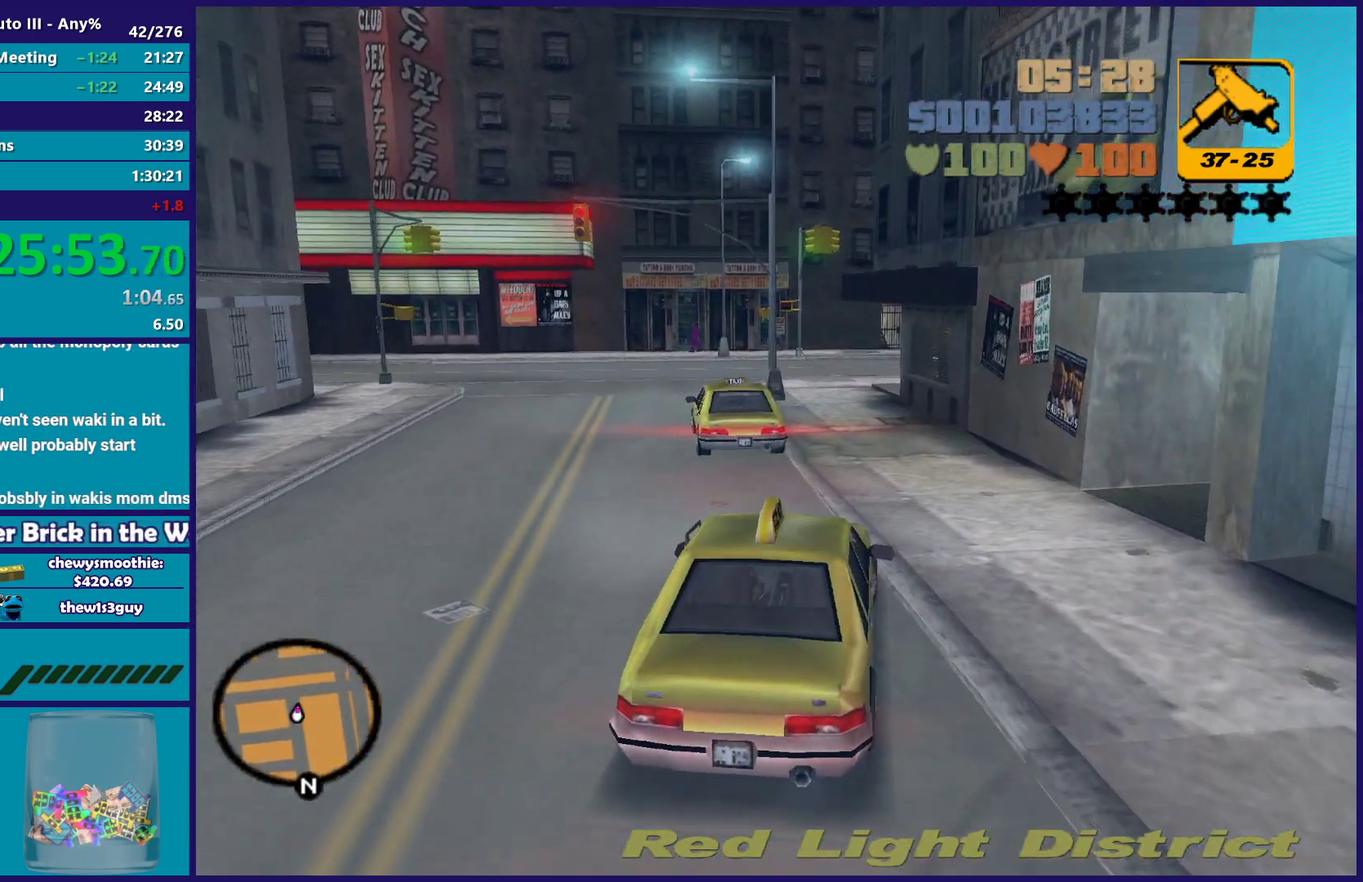
{"buttons": ["L2", "R1"], "left_stick": "right", "right_stick": "center", "events": [[83, "left_stick", "left"], [400, "R1", "down"], [417, "L2", "down"], [450, "left_stick", "right"]]}
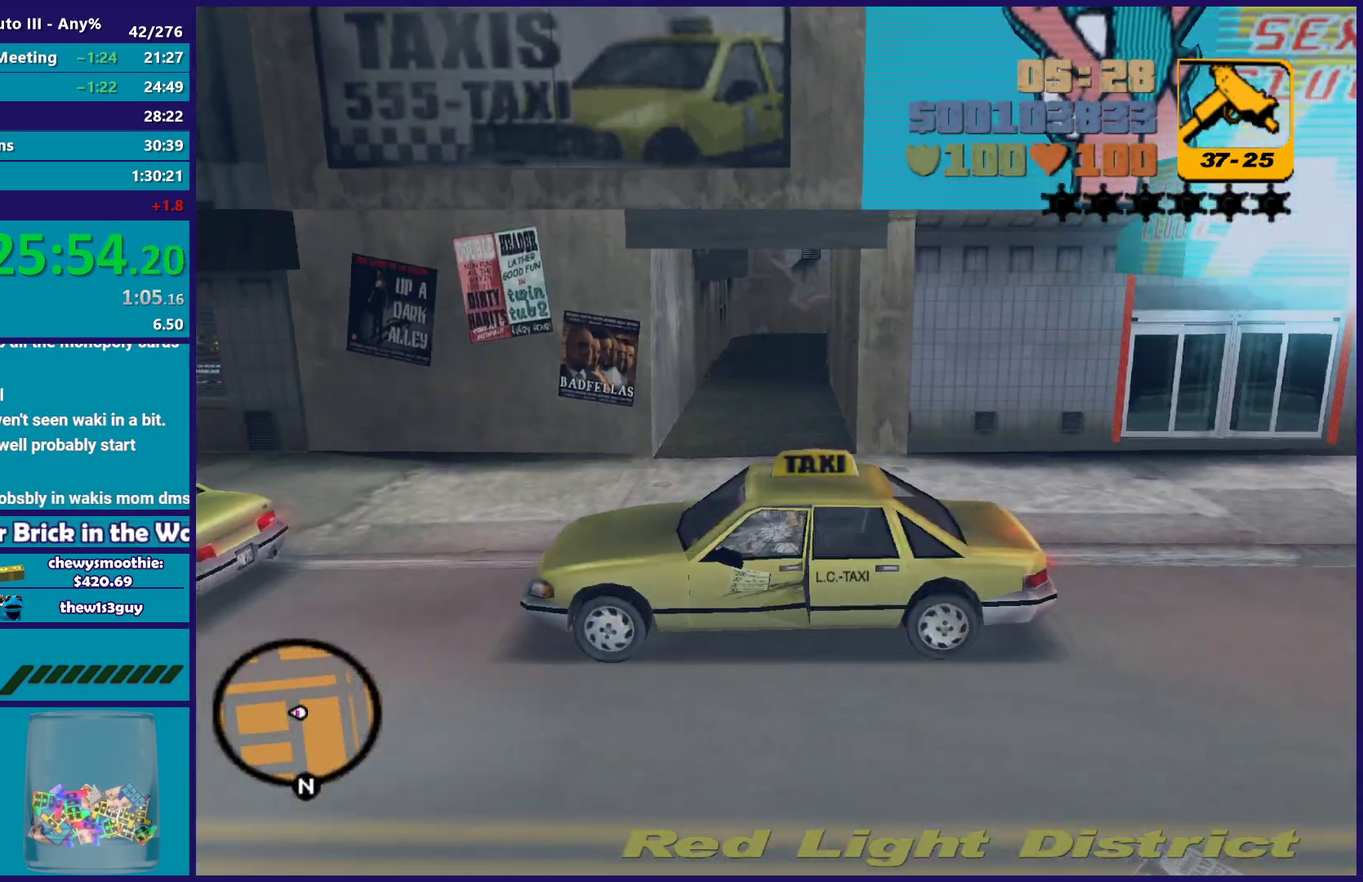
{"buttons": ["R1"], "left_stick": "center", "right_stick": "center", "events": [[50, "left_stick", "center"], [200, "L2", "up"], [367, "left_stick", "right"], [450, "left_stick", "center"]]}
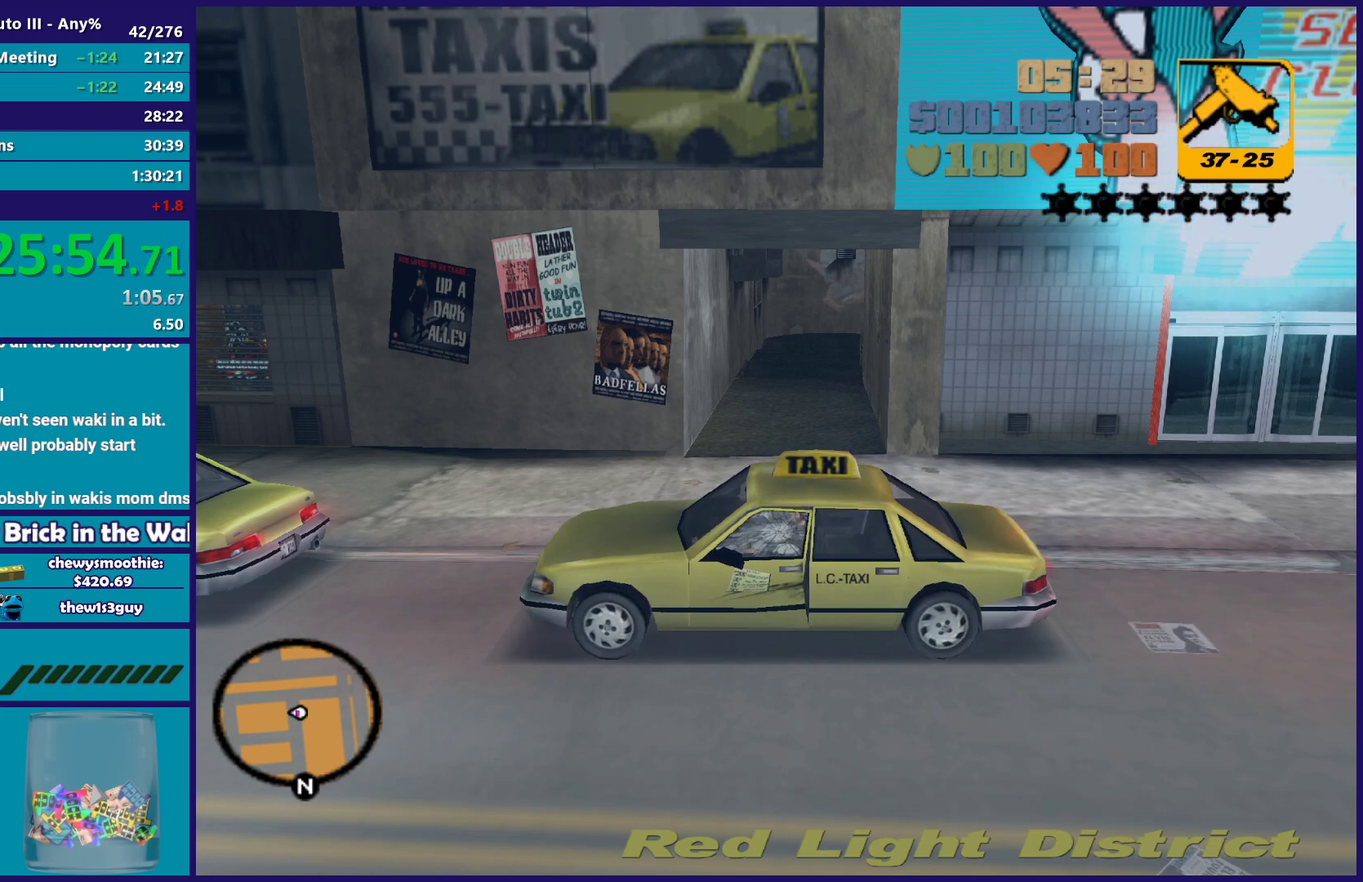
{"buttons": ["L2", "R1"], "left_stick": "center", "right_stick": "center", "events": [[150, "R2", "down"], [217, "R2", "up"], [433, "L2", "down"]]}
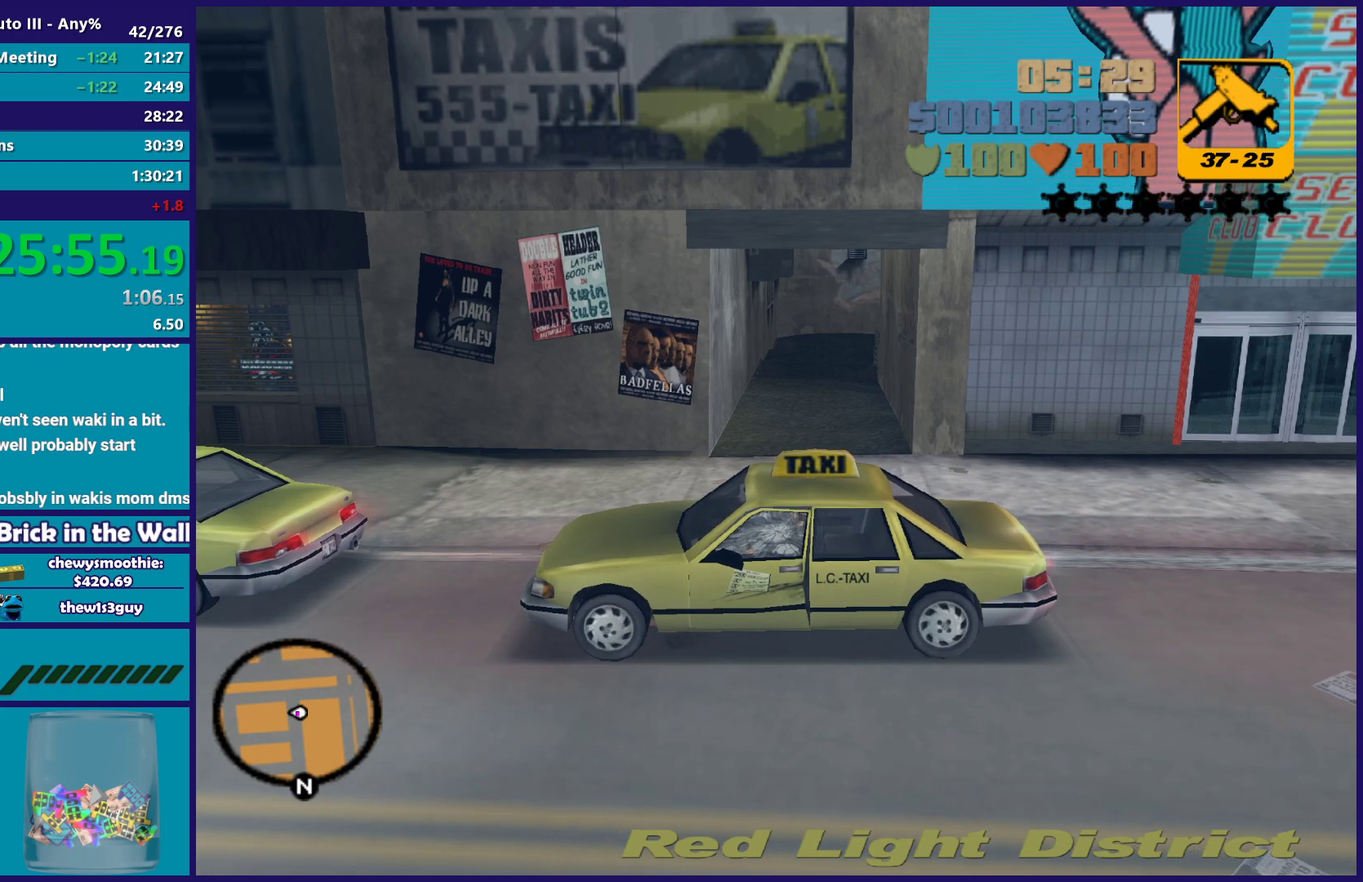
{"buttons": ["L2", "R1"], "left_stick": "up-left", "right_stick": "center", "events": [[50, "L2", "up"], [417, "L2", "down"], [467, "left_stick", "up-left"]]}
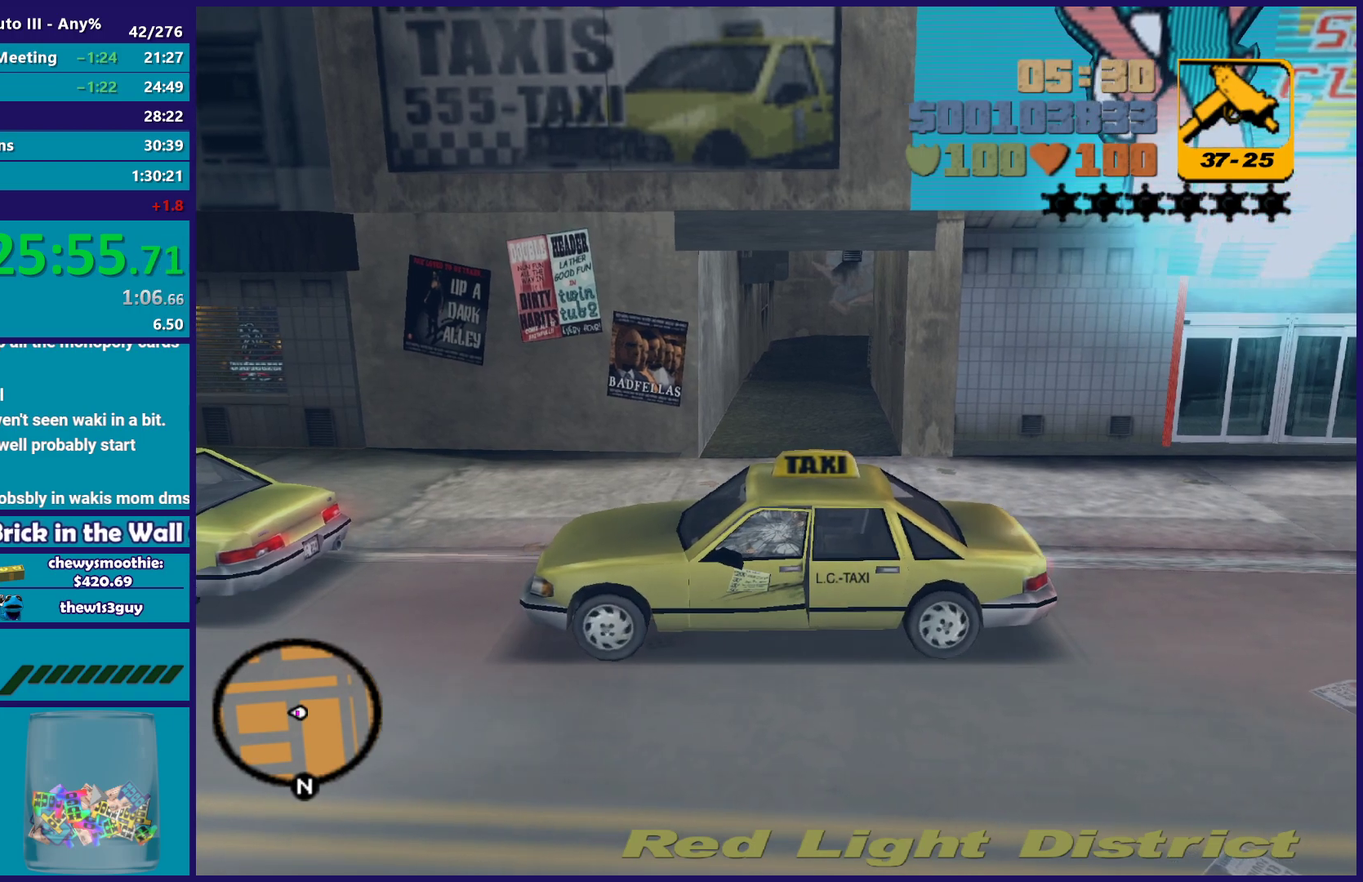
{"buttons": ["R1"], "left_stick": "right", "right_stick": "center", "events": [[17, "L2", "up"], [83, "left_stick", "center"], [200, "R2", "down"], [300, "R2", "up"], [317, "left_stick", "right"]]}
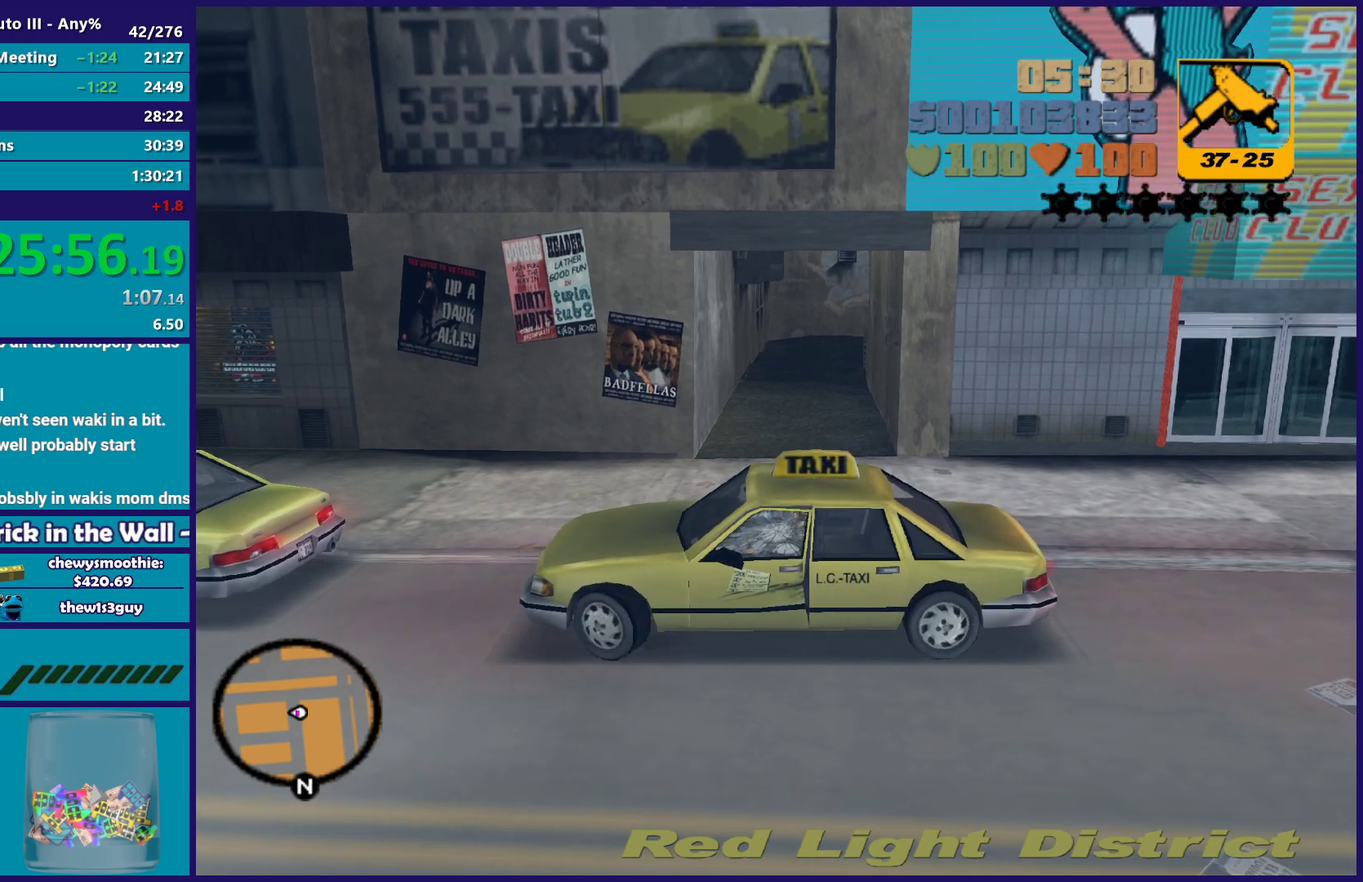
{"buttons": ["R1"], "left_stick": "center", "right_stick": "center", "events": [[33, "left_stick", "center"], [67, "R2", "down"], [133, "left_stick", "right"], [150, "R2", "up"], [283, "left_stick", "center"]]}
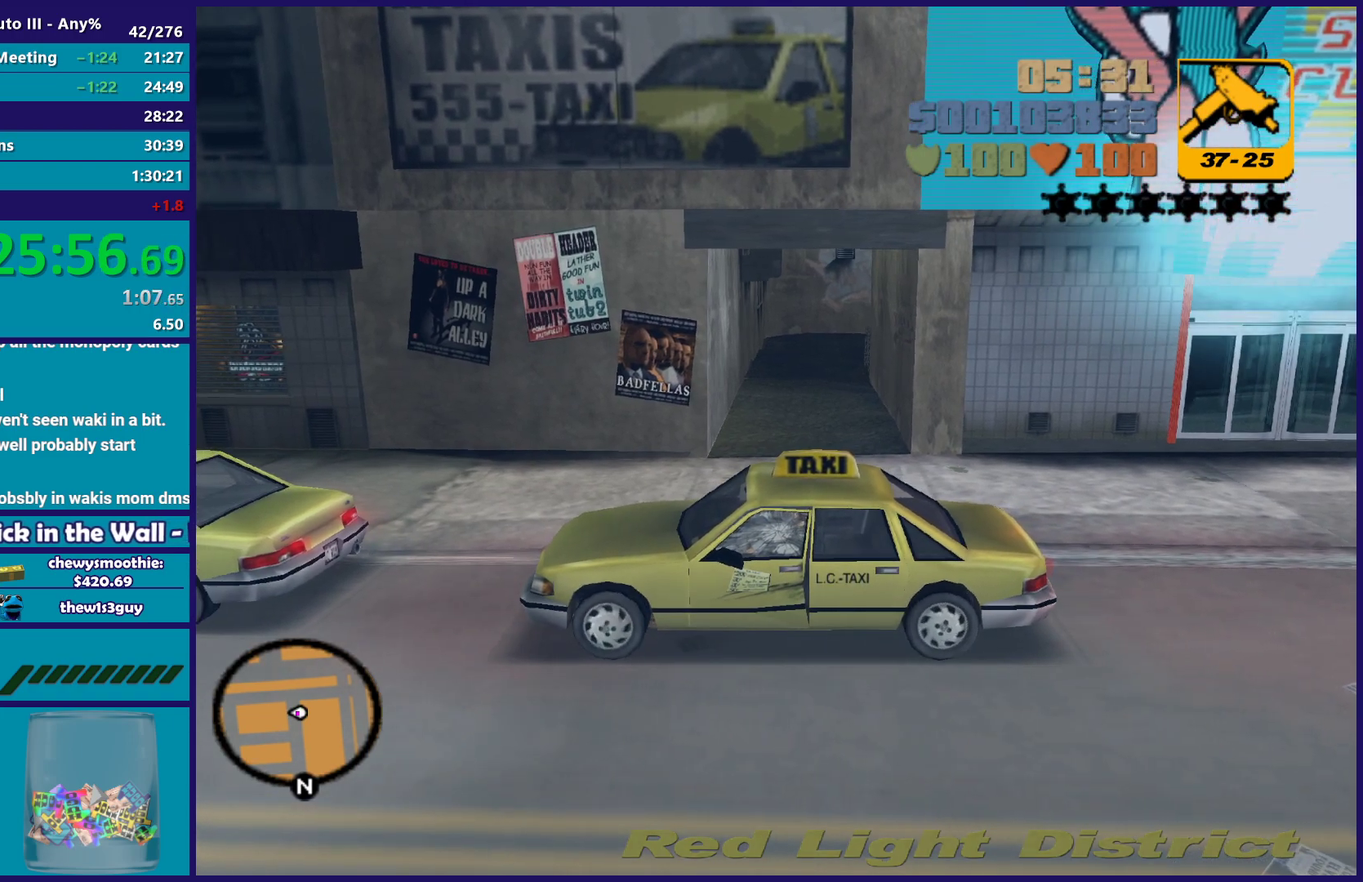
{"buttons": ["R1"], "left_stick": "center", "right_stick": "center", "events": []}
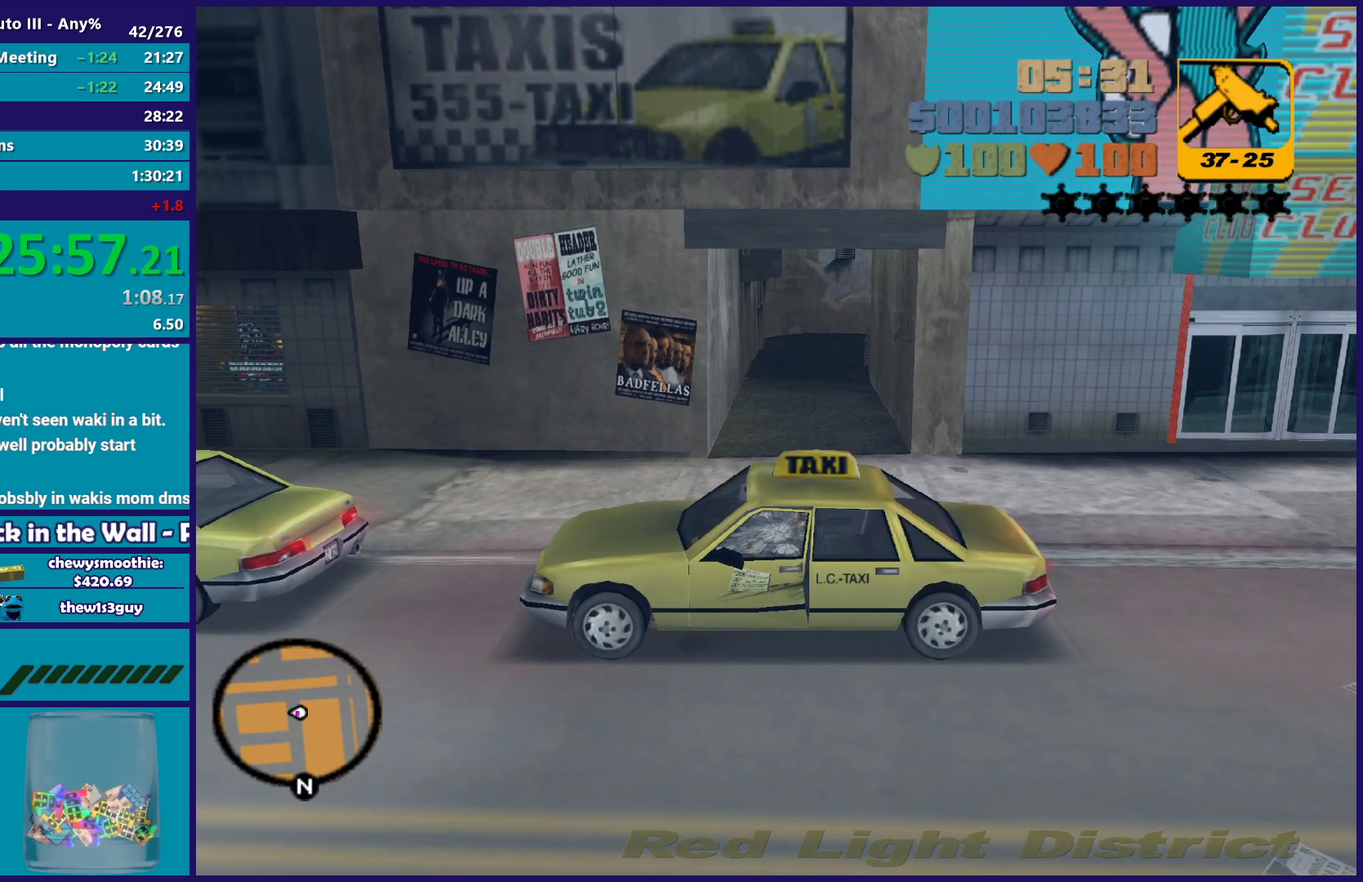
{"buttons": ["R1"], "left_stick": "center", "right_stick": "center", "events": []}
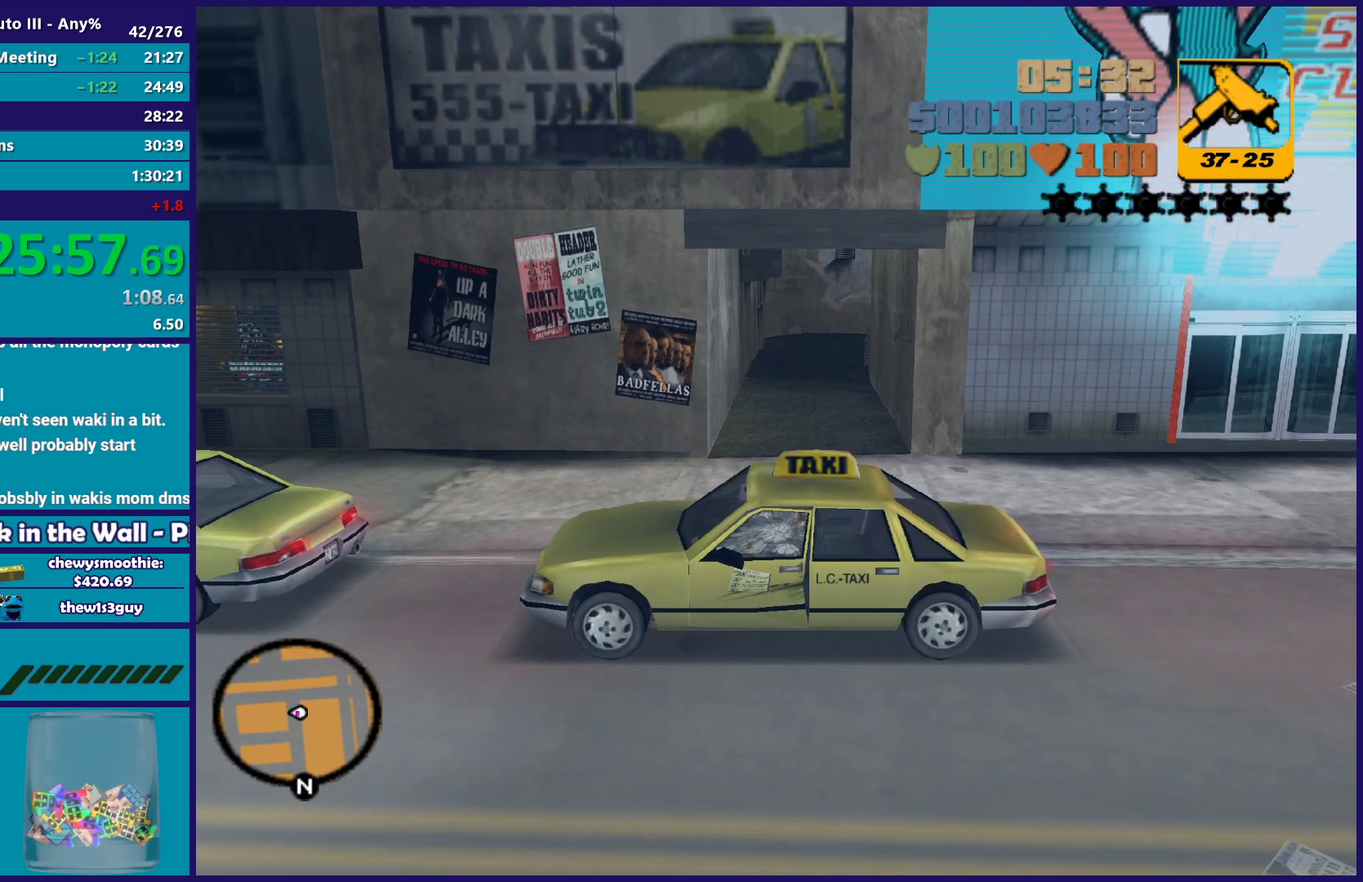
{"buttons": ["R1"], "left_stick": "center", "right_stick": "center", "events": []}
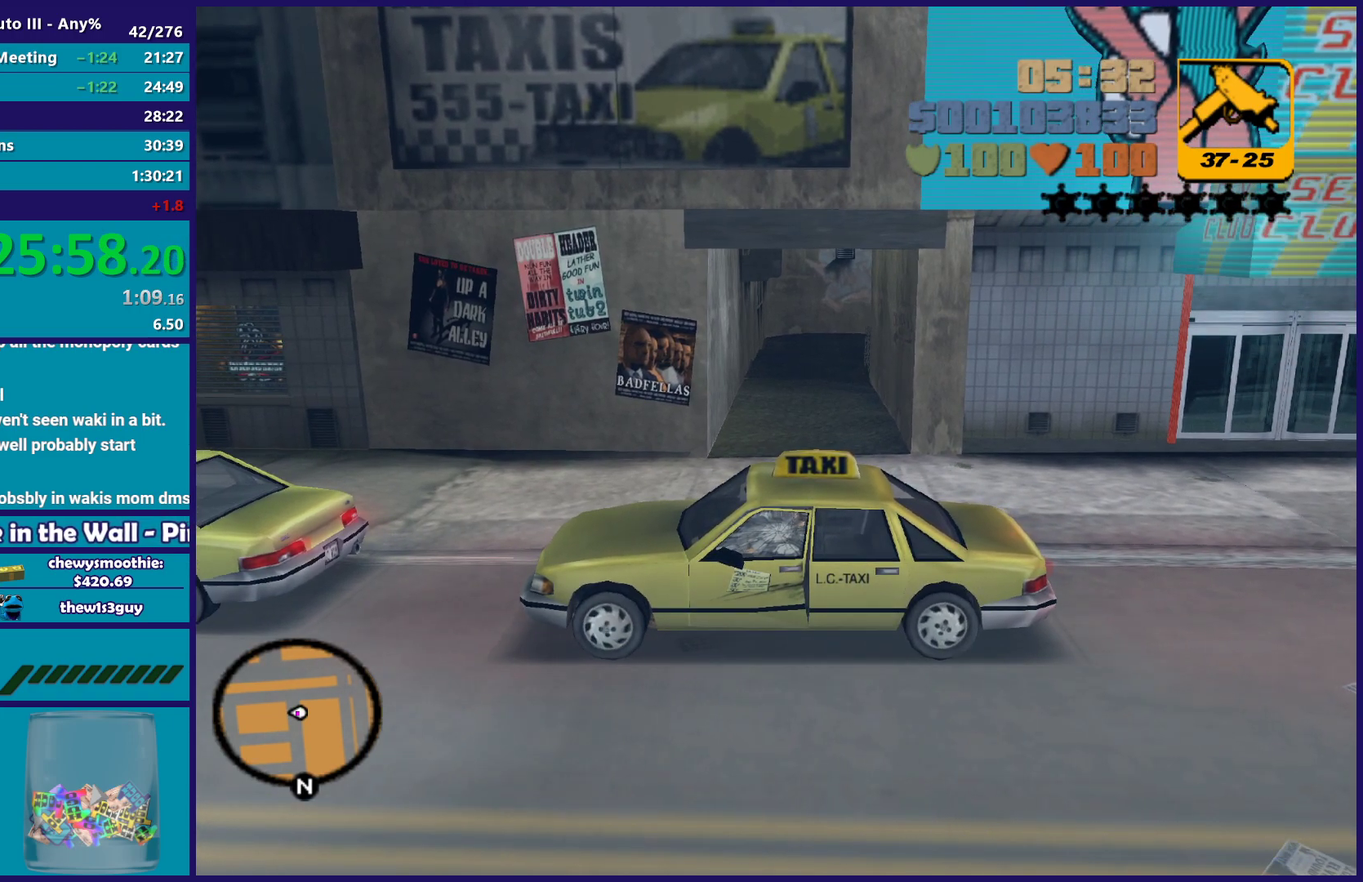
{"buttons": ["R1"], "left_stick": "center", "right_stick": "center", "events": []}
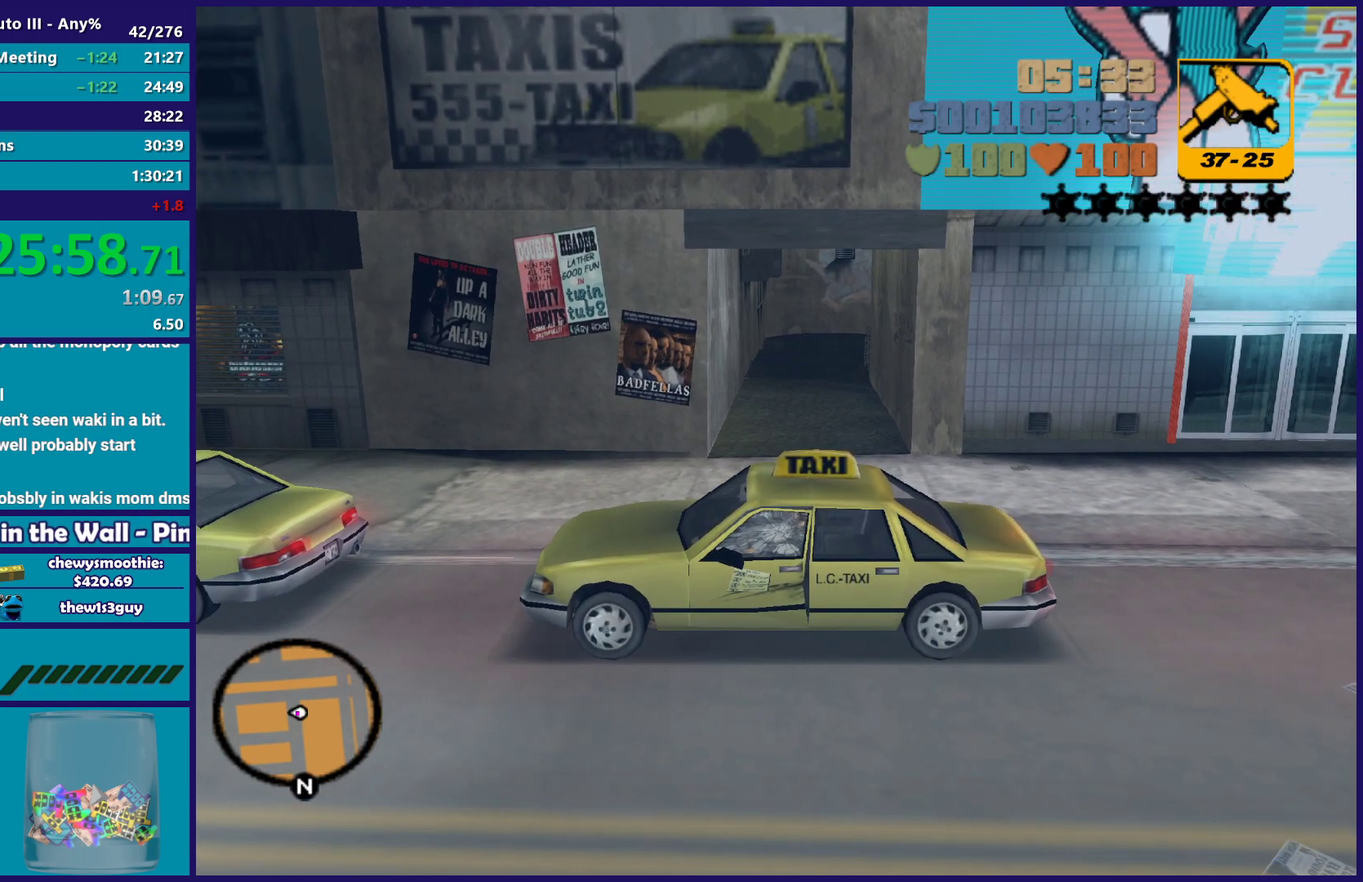
{"buttons": ["R1"], "left_stick": "center", "right_stick": "center", "events": []}
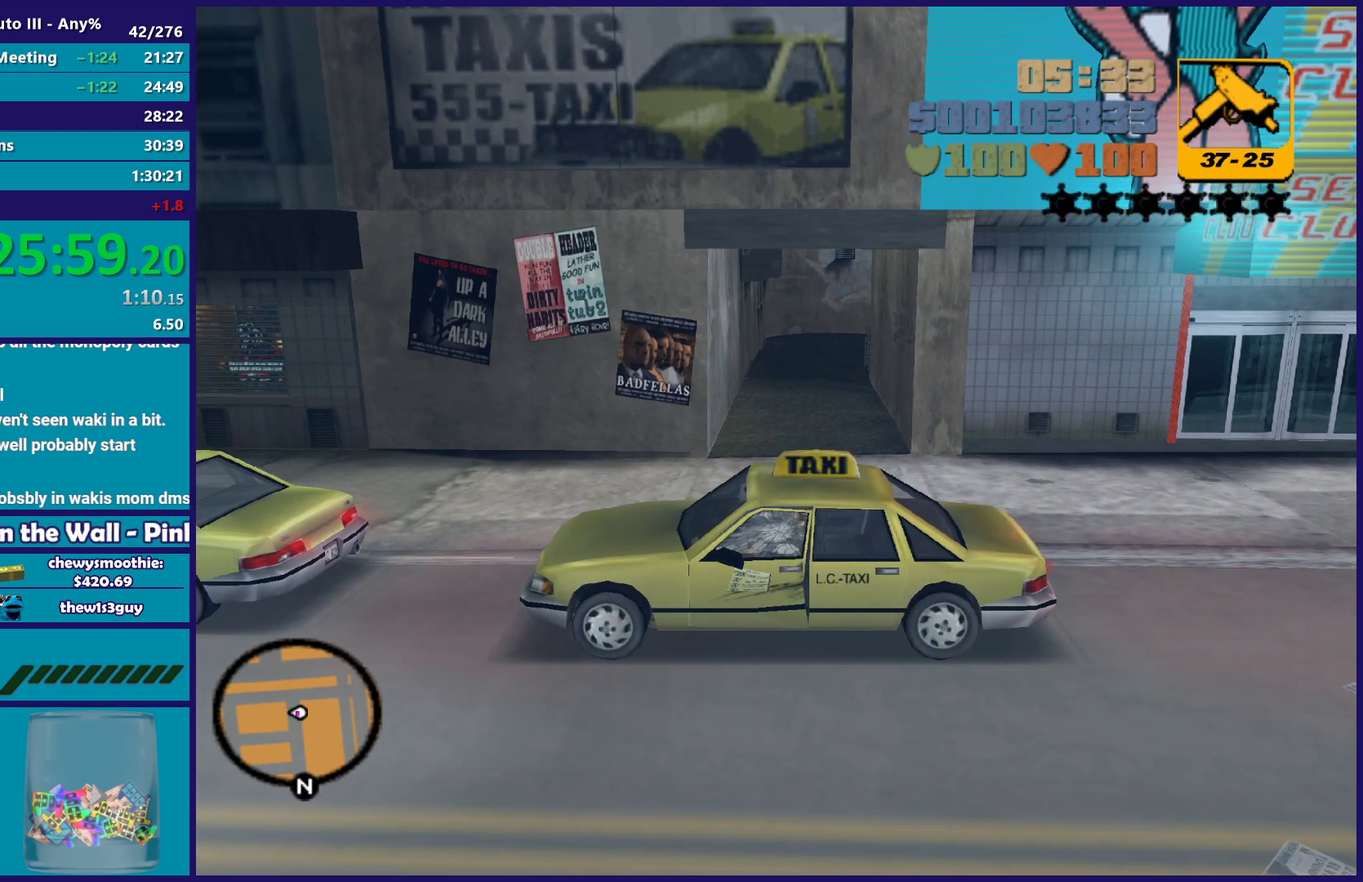
{"buttons": ["R1"], "left_stick": "center", "right_stick": "center", "events": []}
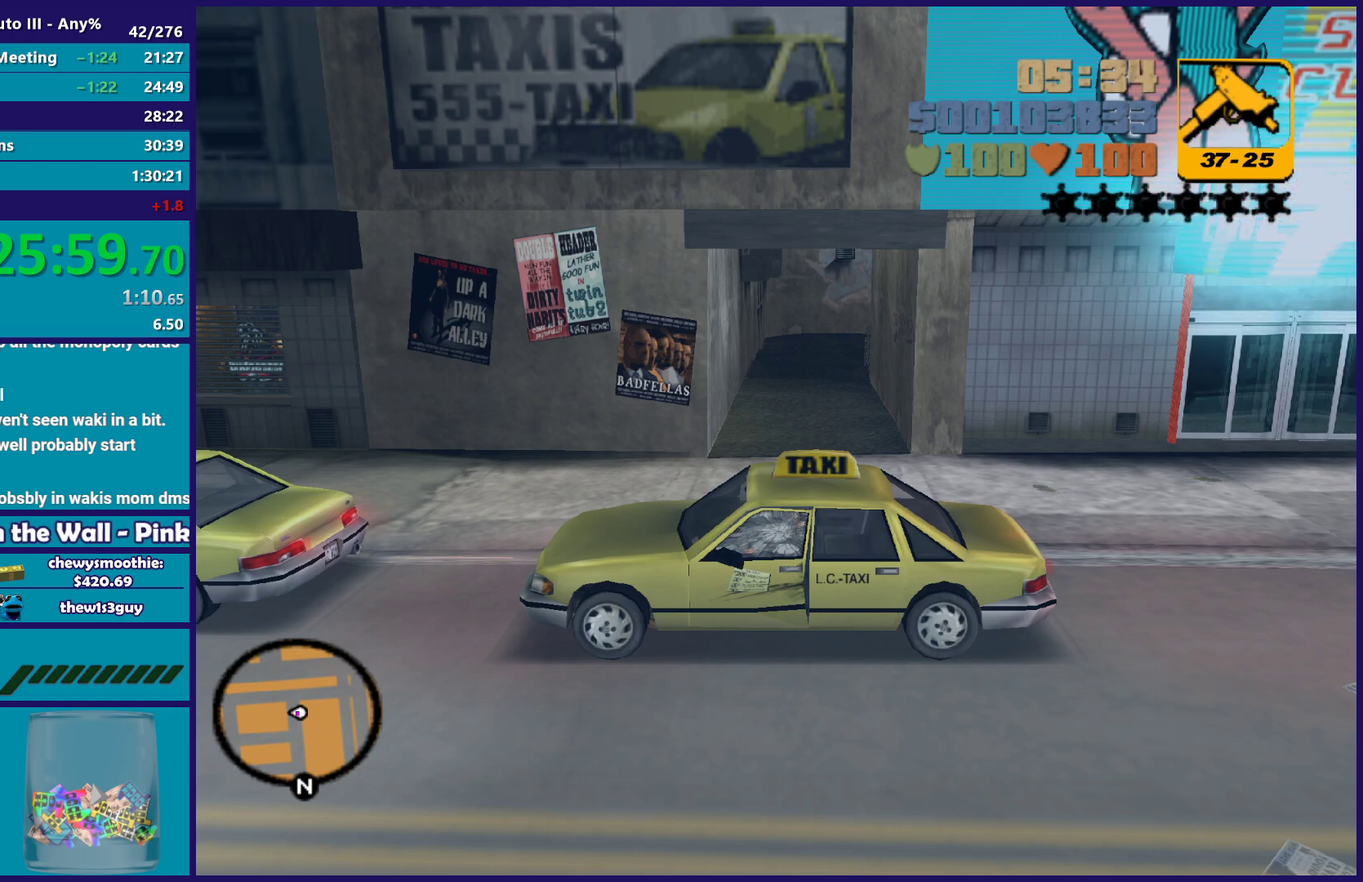
{"buttons": ["R1"], "left_stick": "center", "right_stick": "center", "events": []}
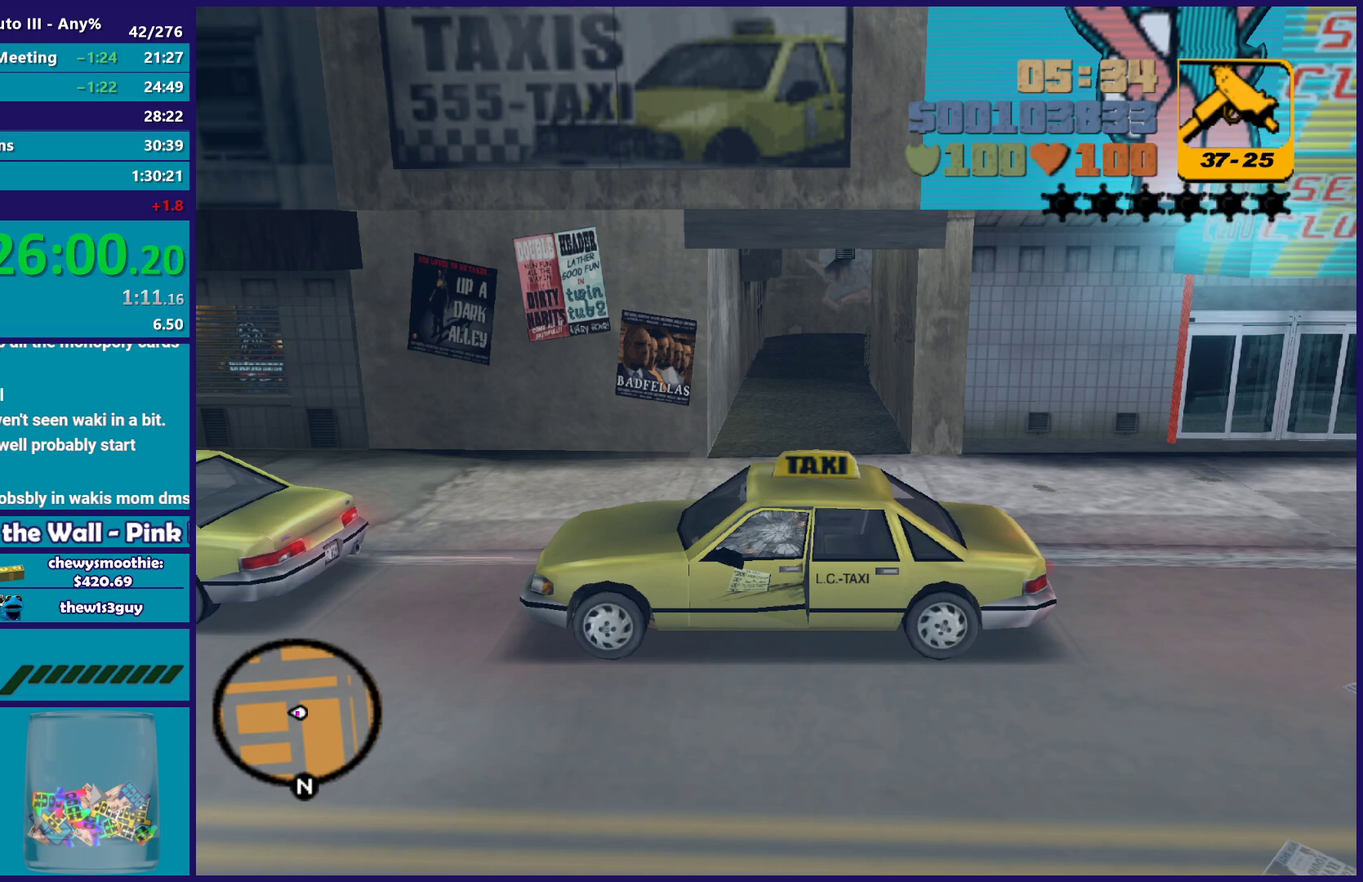
{"buttons": ["R1"], "left_stick": "center", "right_stick": "center", "events": []}
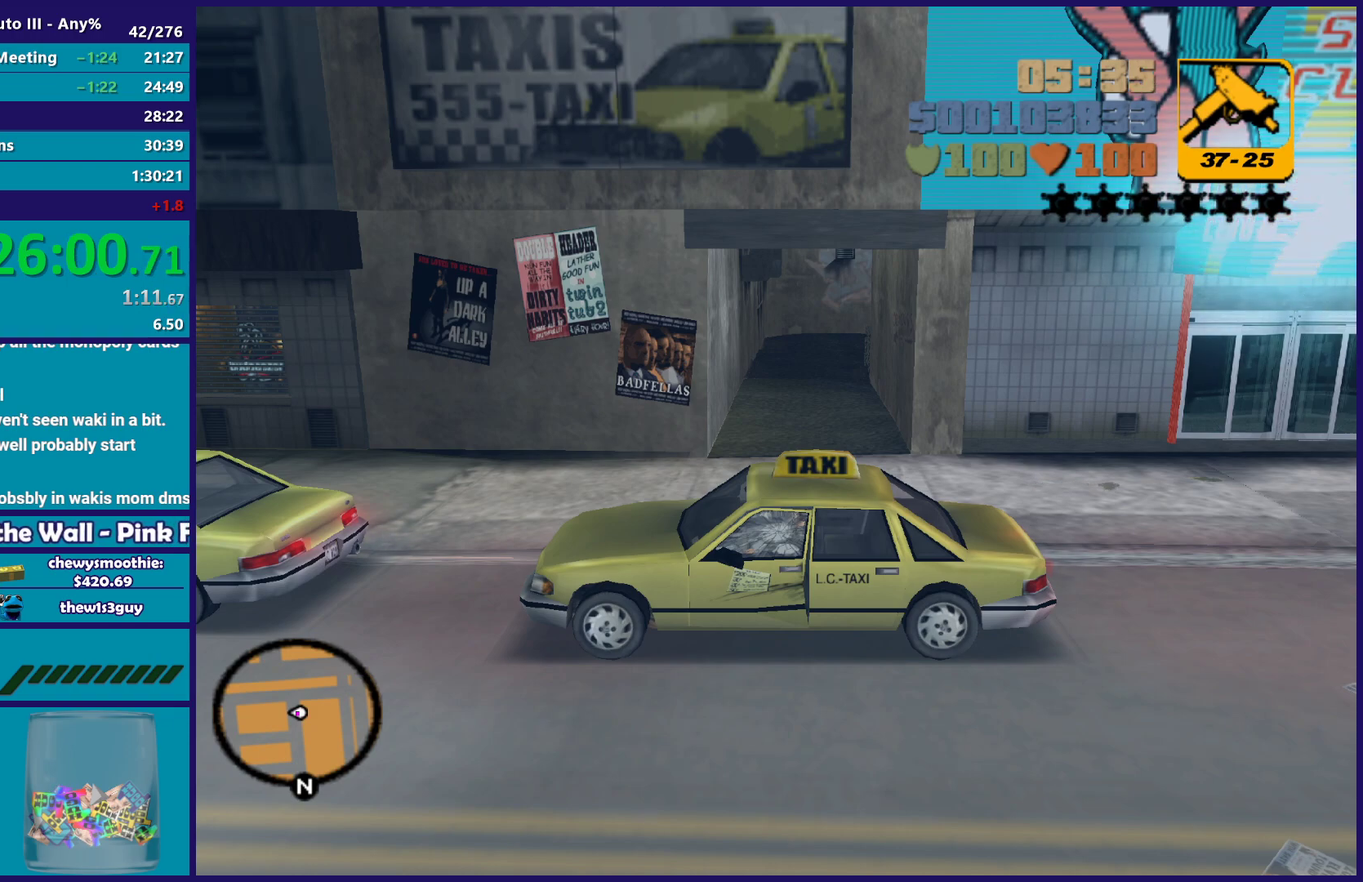
{"buttons": ["R1"], "left_stick": "center", "right_stick": "center", "events": []}
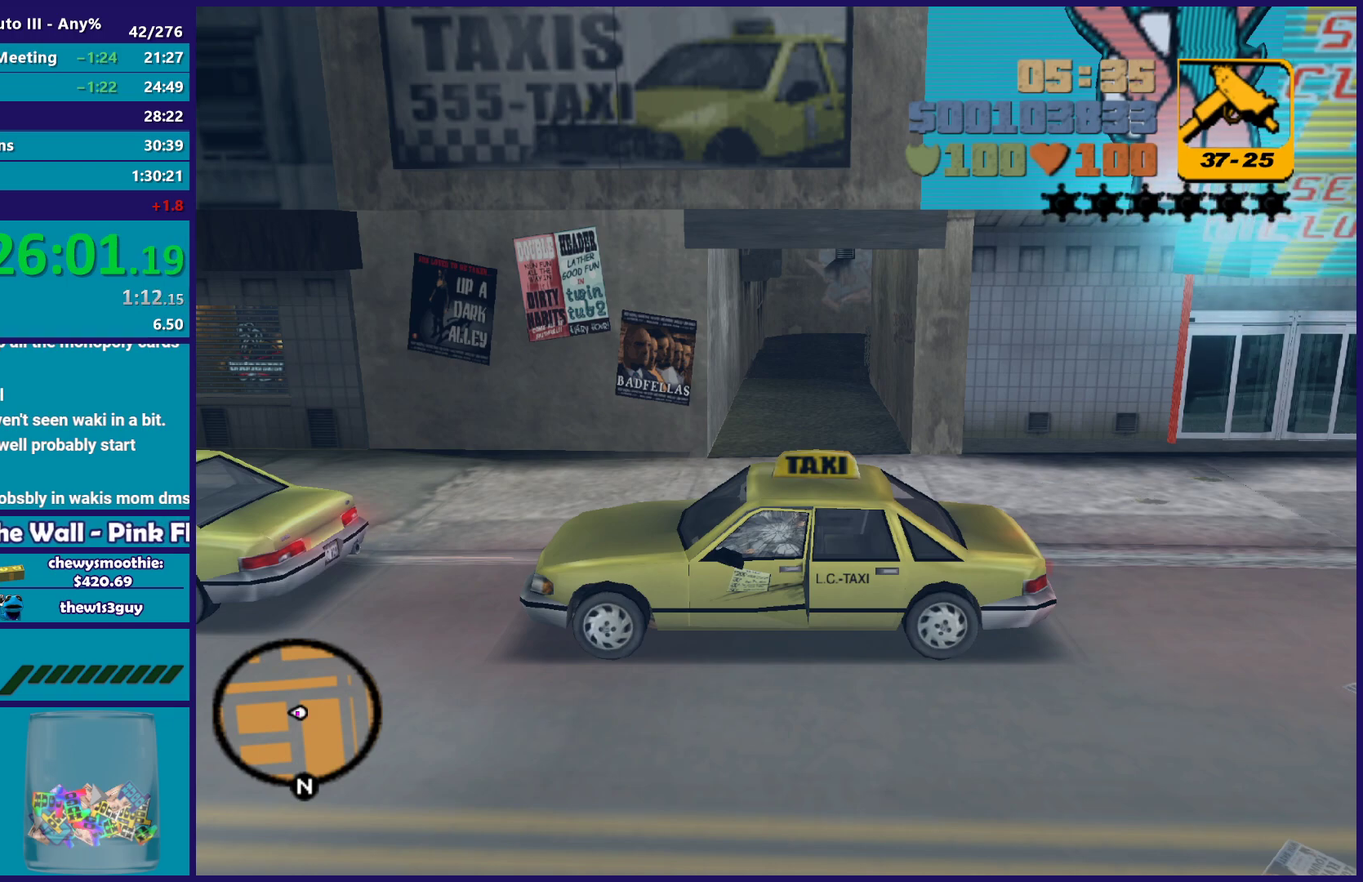
{"buttons": ["R1"], "left_stick": "center", "right_stick": "center", "events": []}
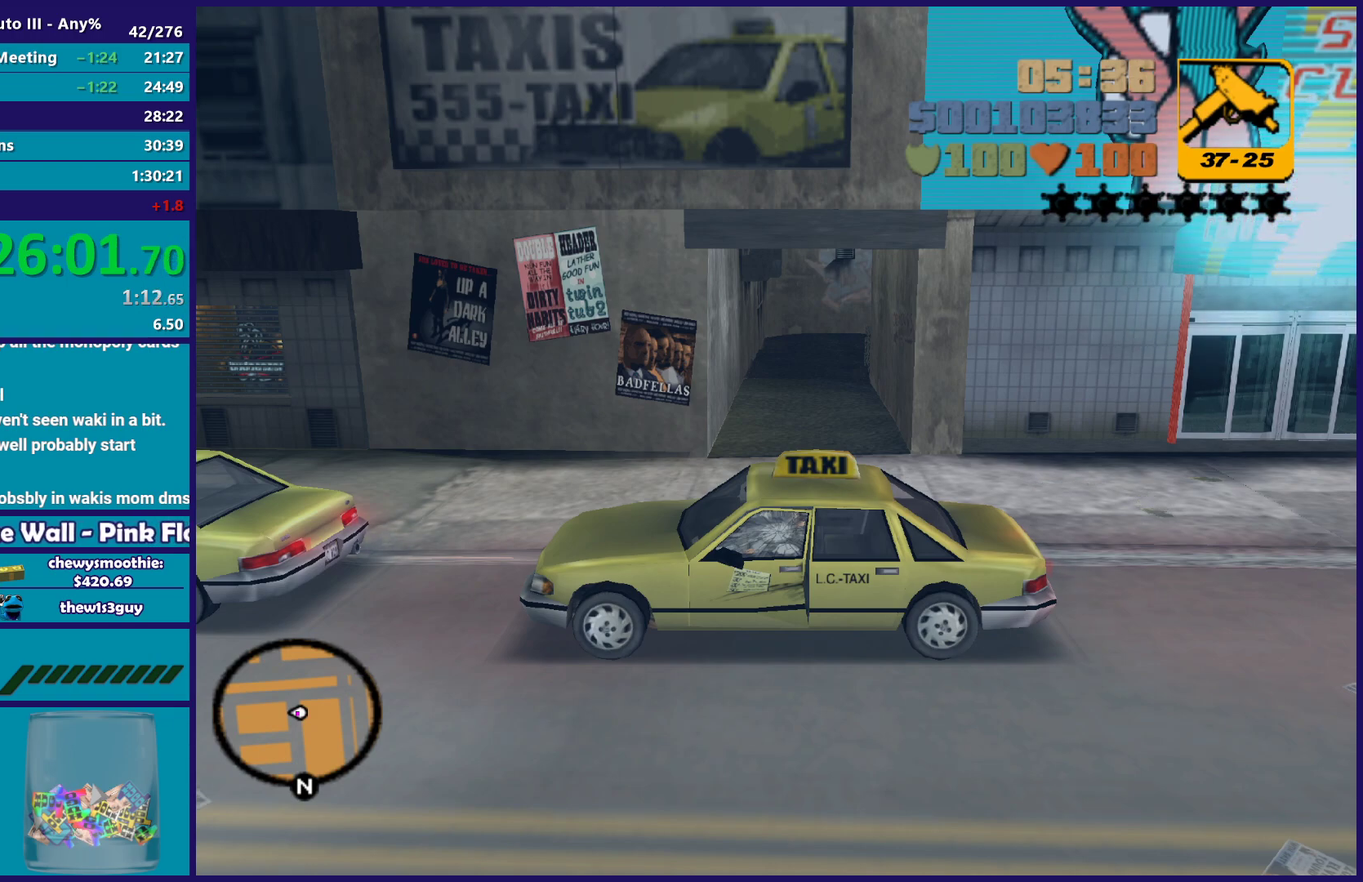
{"buttons": ["R1"], "left_stick": "center", "right_stick": "center", "events": []}
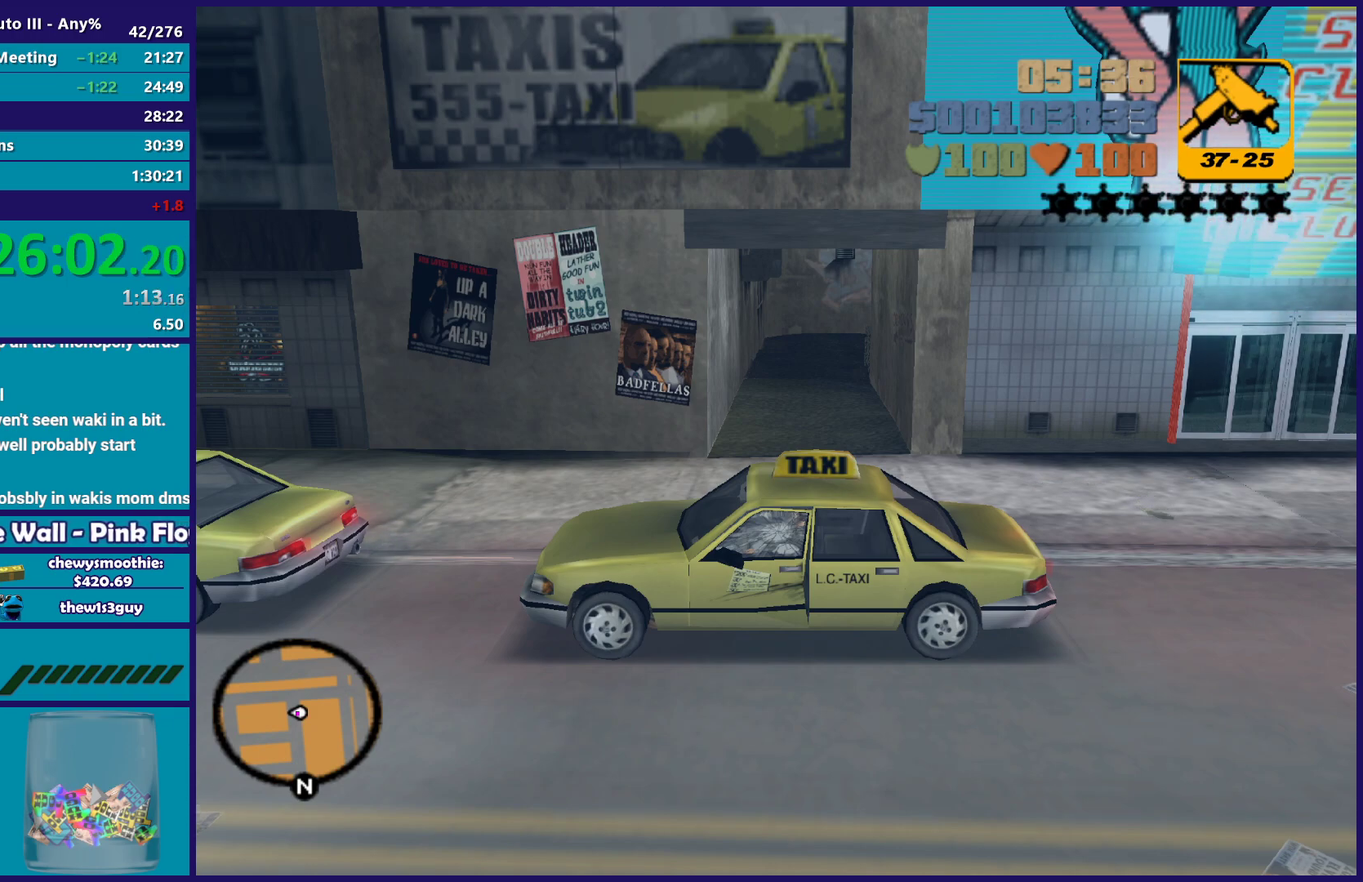
{"buttons": ["R1"], "left_stick": "center", "right_stick": "center", "events": []}
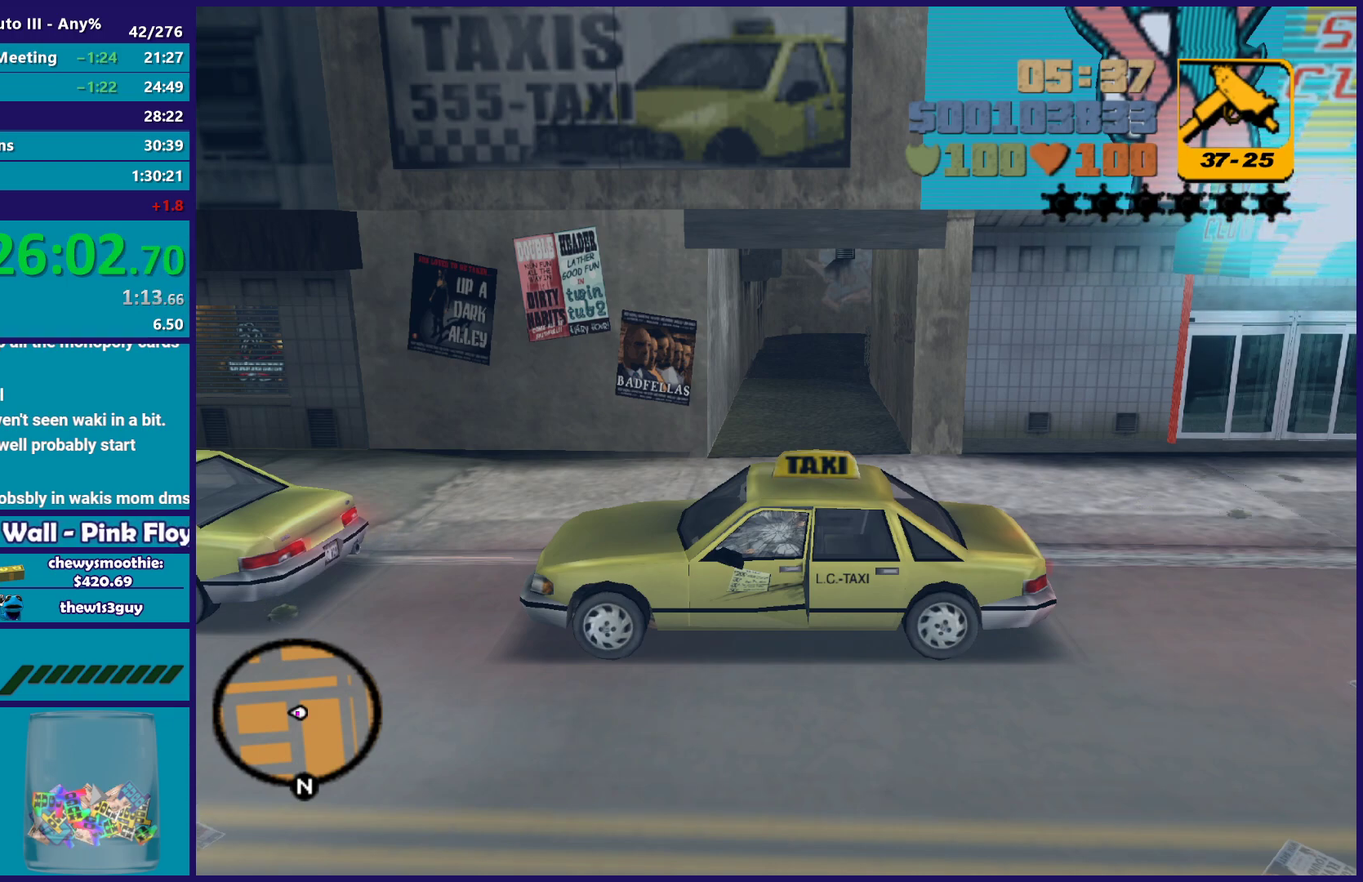
{"buttons": ["R1"], "left_stick": "center", "right_stick": "center", "events": []}
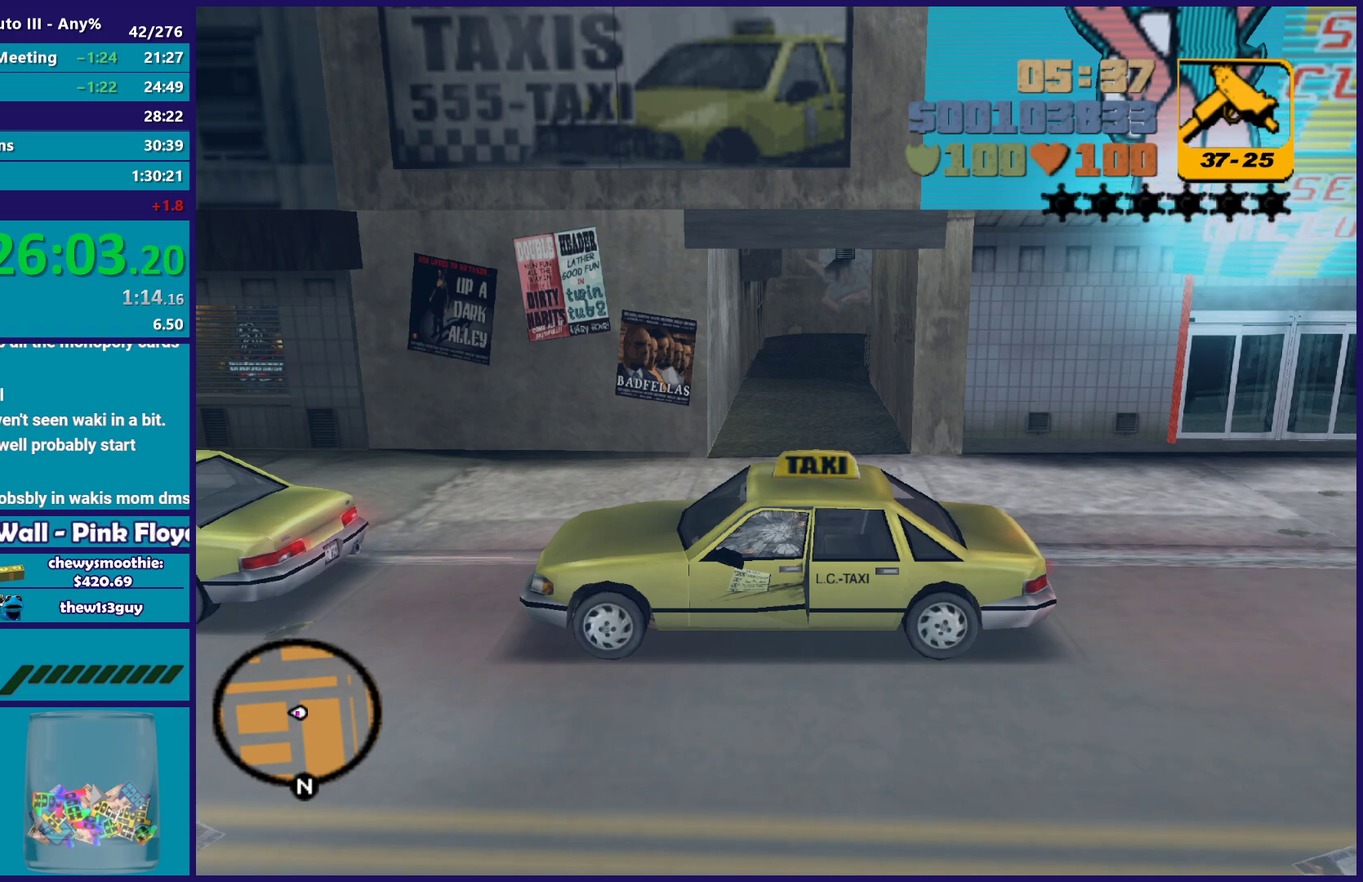
{"buttons": ["R1"], "left_stick": "center", "right_stick": "center", "events": []}
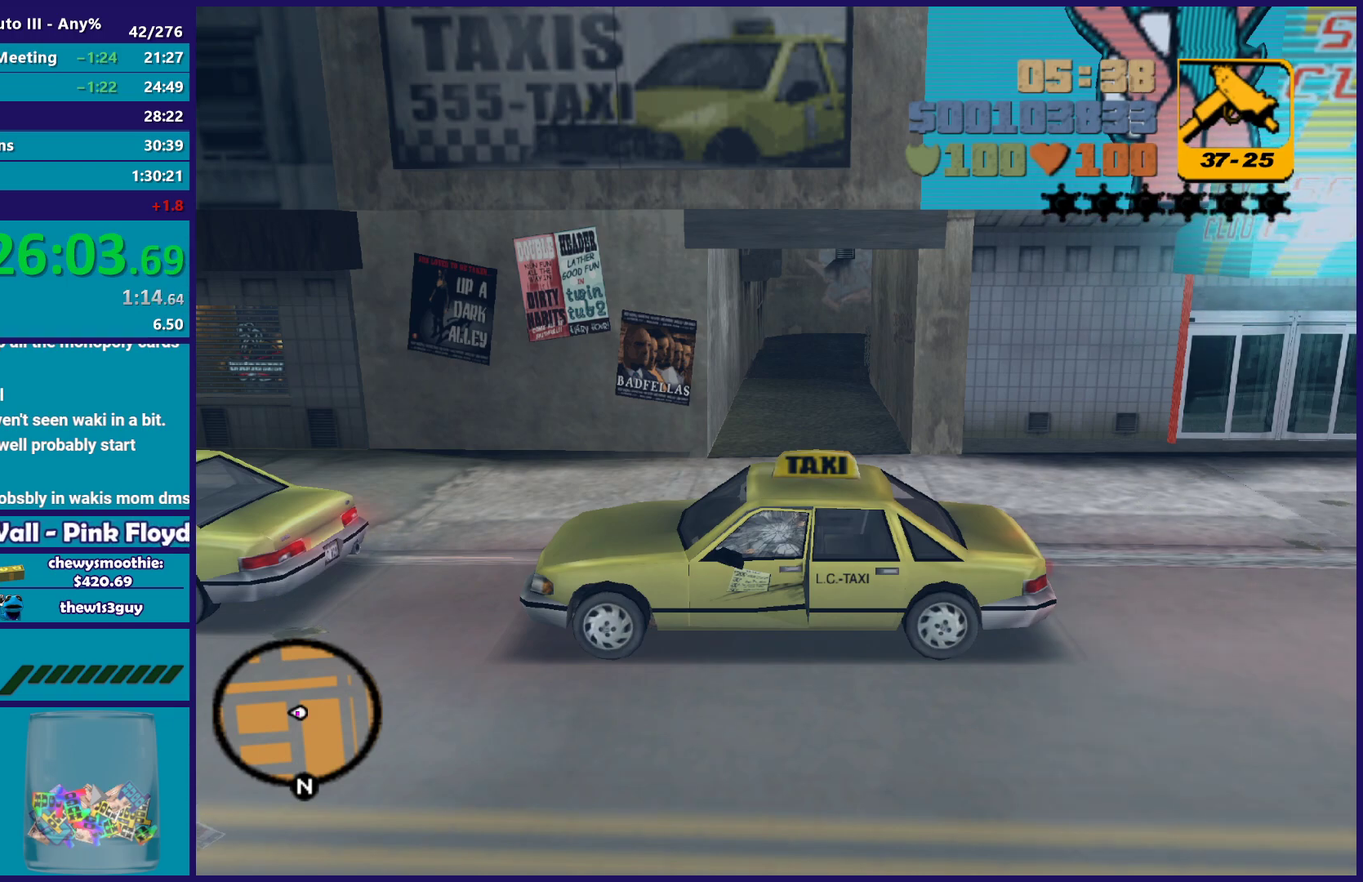
{"buttons": ["R1"], "left_stick": "center", "right_stick": "center", "events": []}
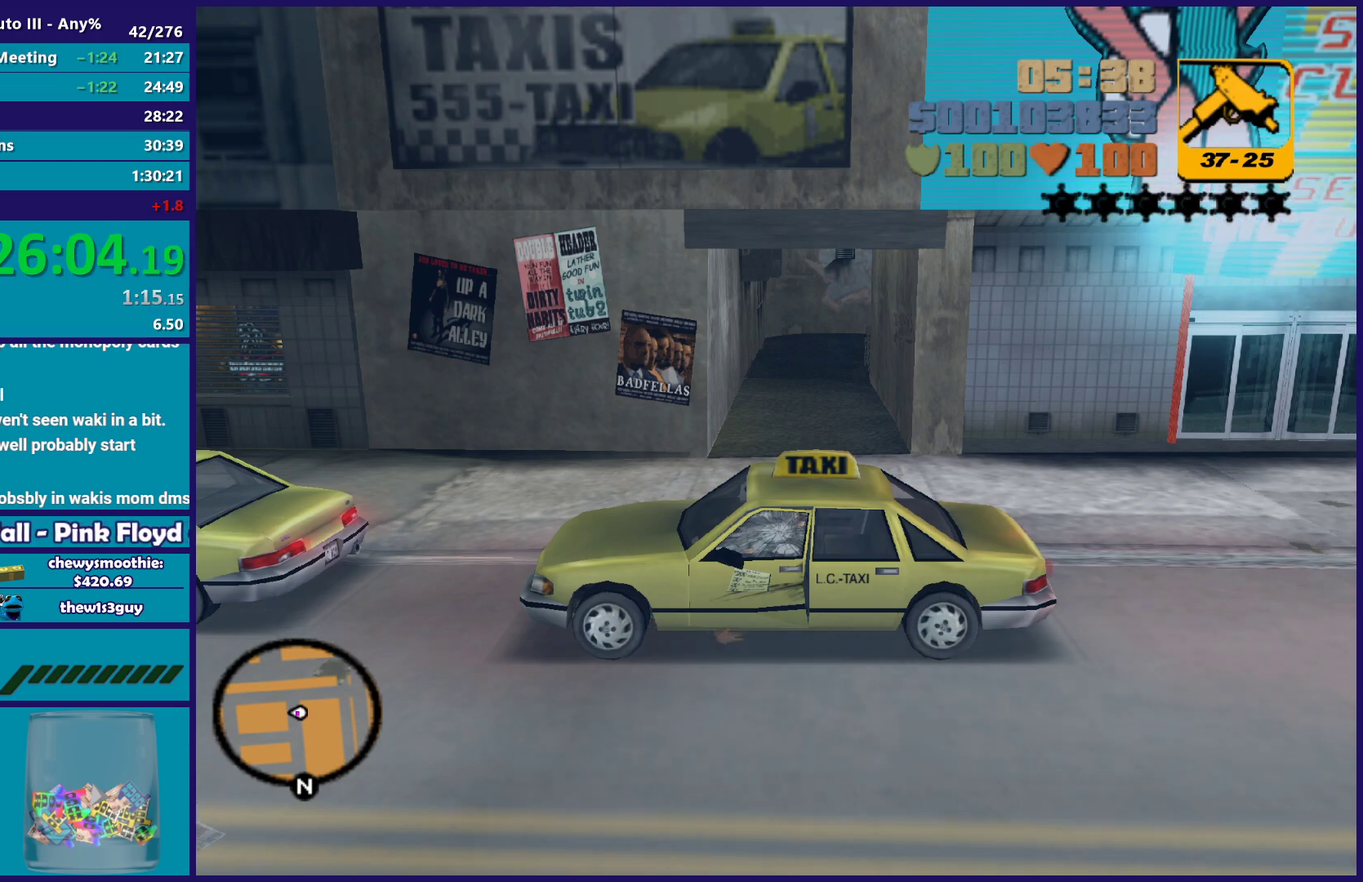
{"buttons": ["R1"], "left_stick": "center", "right_stick": "center", "events": []}
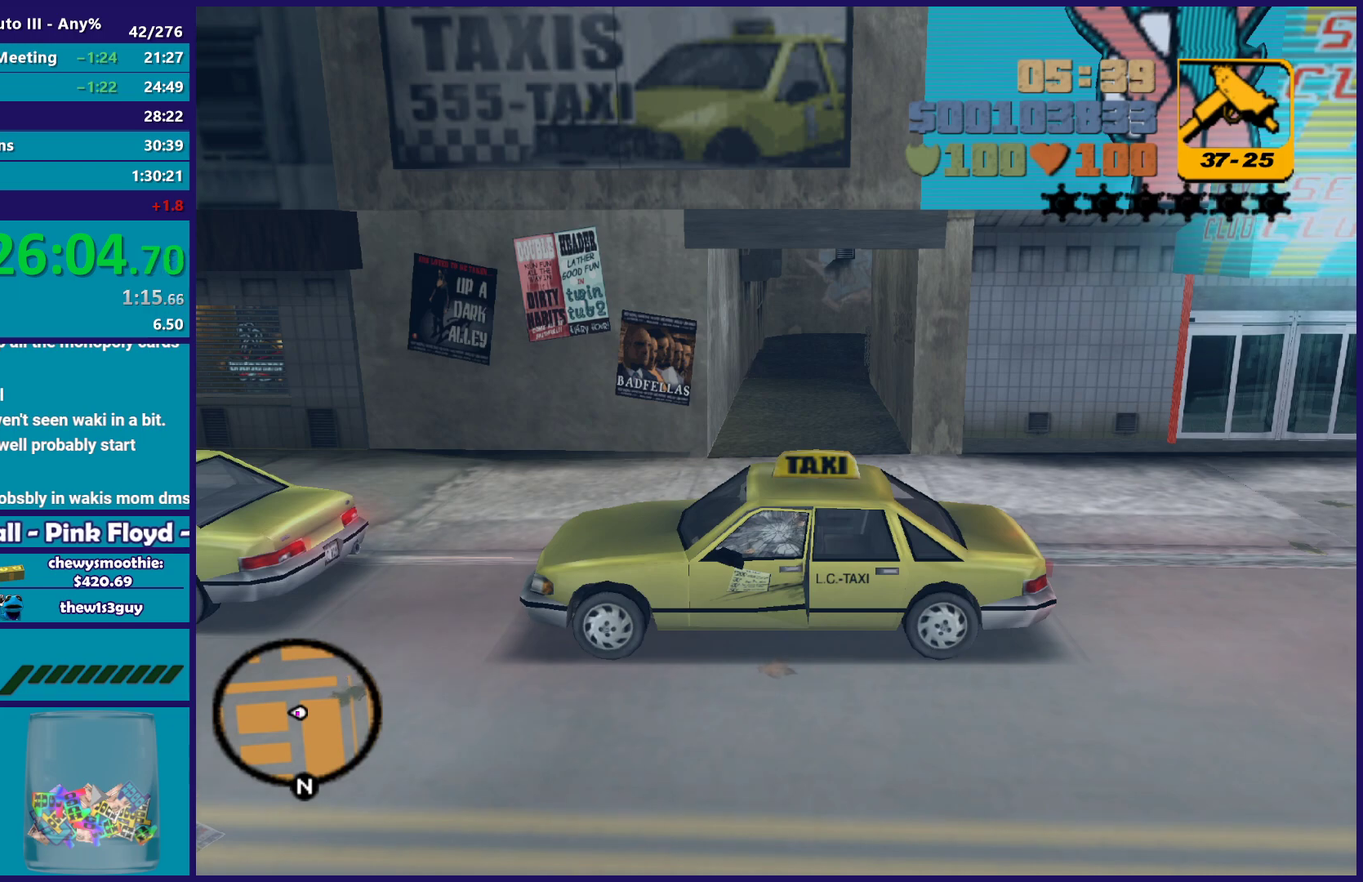
{"buttons": ["R1"], "left_stick": "center", "right_stick": "center", "events": []}
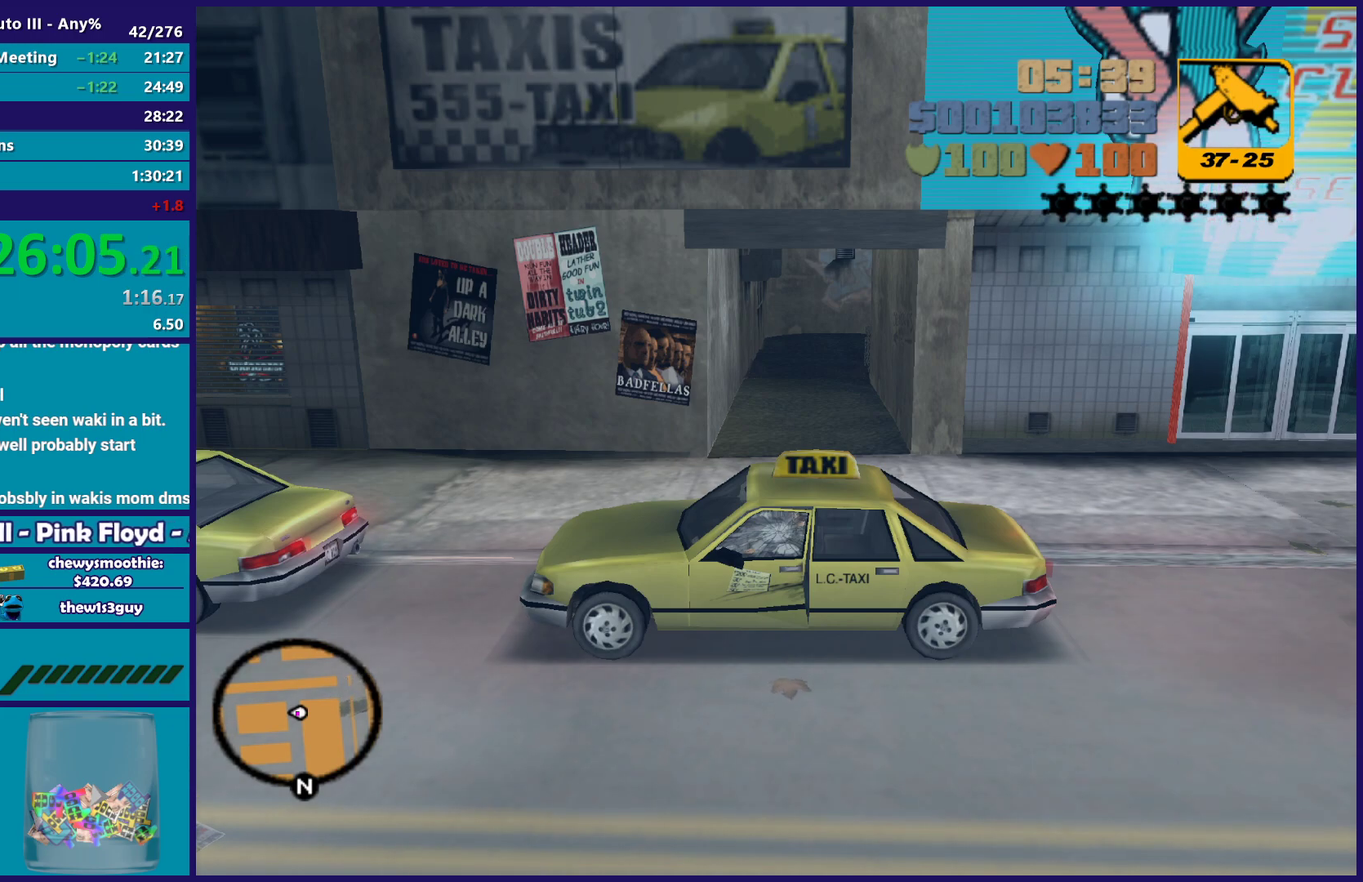
{"buttons": ["R1"], "left_stick": "center", "right_stick": "center", "events": []}
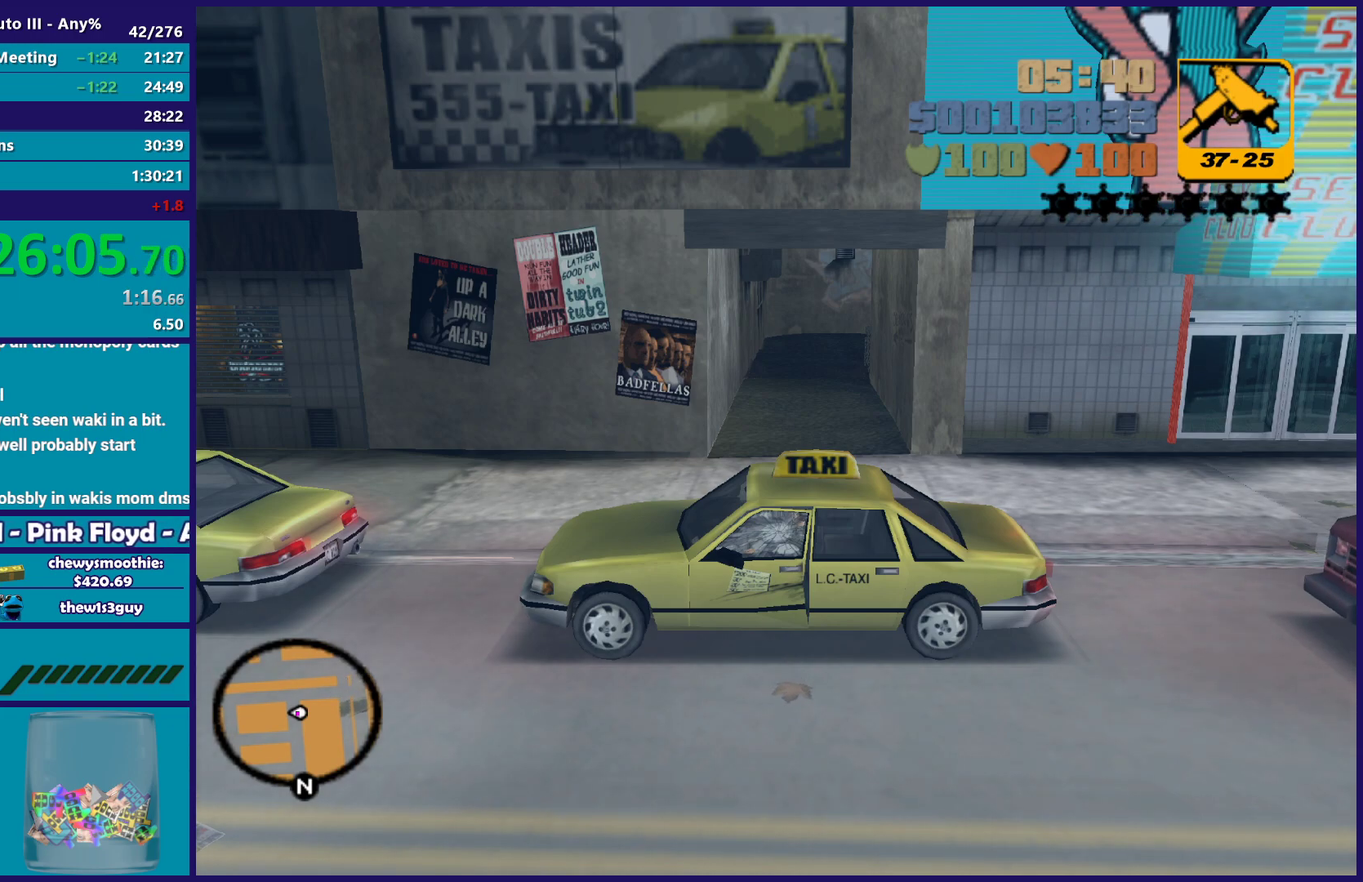
{"buttons": ["R1"], "left_stick": "center", "right_stick": "center", "events": []}
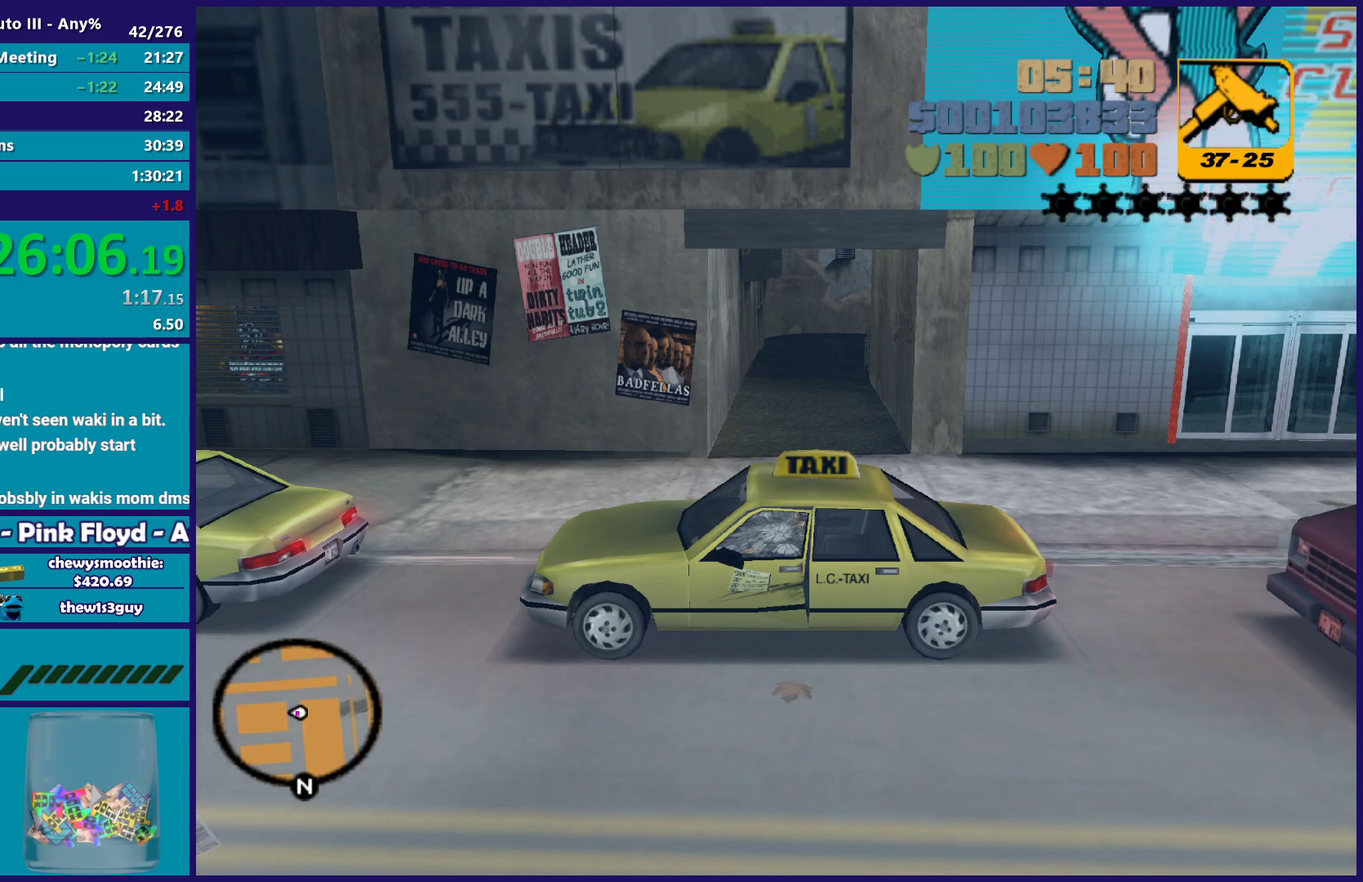
{"buttons": ["R1"], "left_stick": "center", "right_stick": "center", "events": [[333, "L2", "down"], [433, "L2", "up"]]}
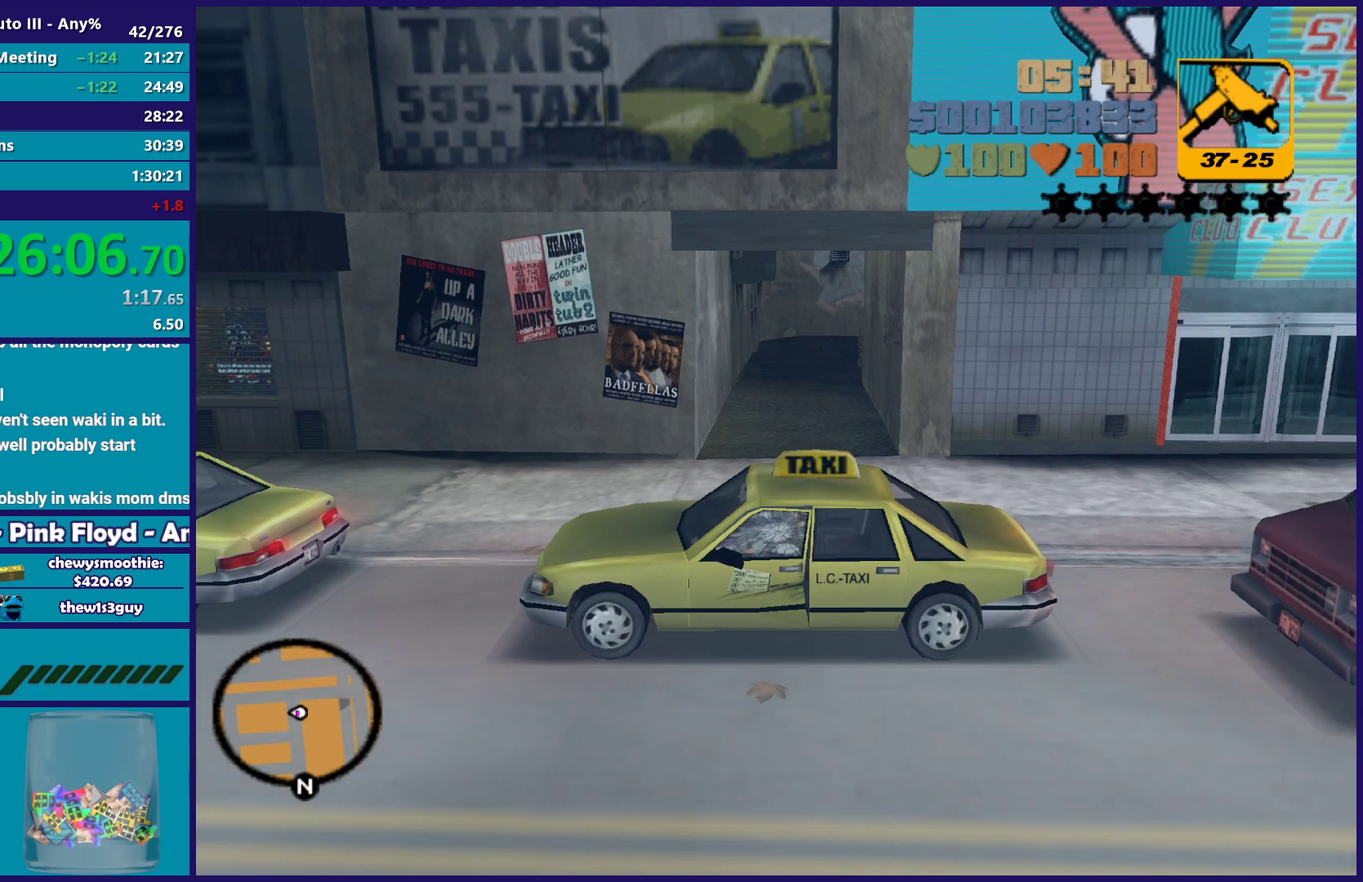
{"buttons": ["R1"], "left_stick": "center", "right_stick": "center", "events": [[150, "R2", "down"], [233, "R2", "up"]]}